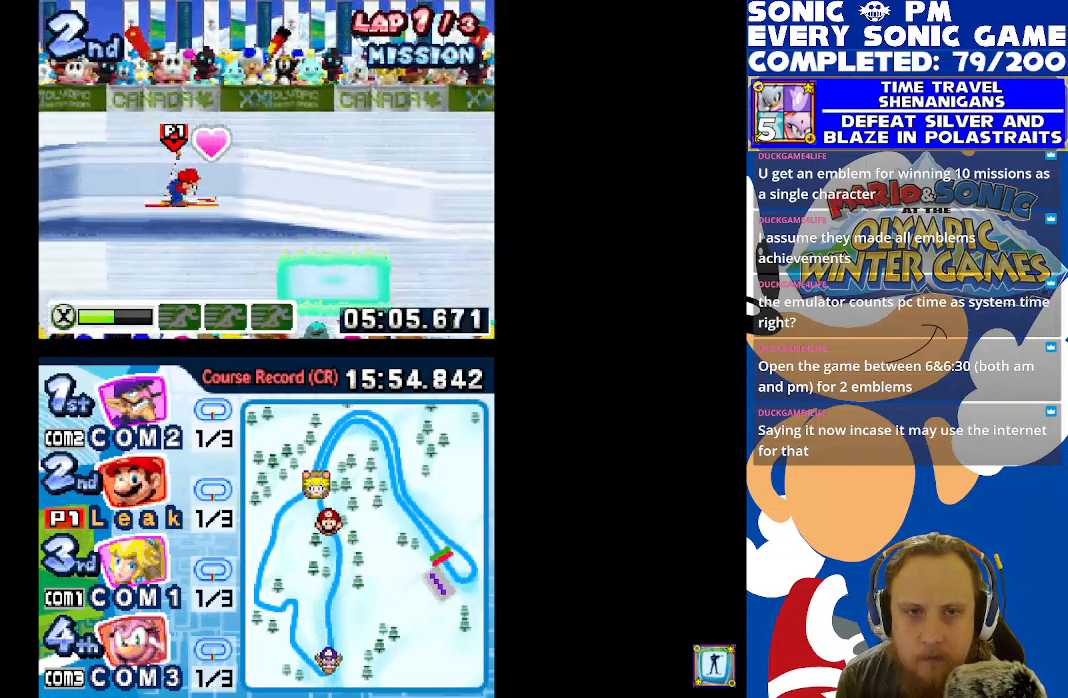
Gameplay with a controller (Xbox layout); each line is a JSON object with the inputs held at the frame after it. "events" lists button and stick changes between this image and that frame as [ms after this image, input, new state], when the widget could be followed in between.
{"buttons": [], "left_stick": "center", "right_stick": "center", "events": [[50, "A", "up"]]}
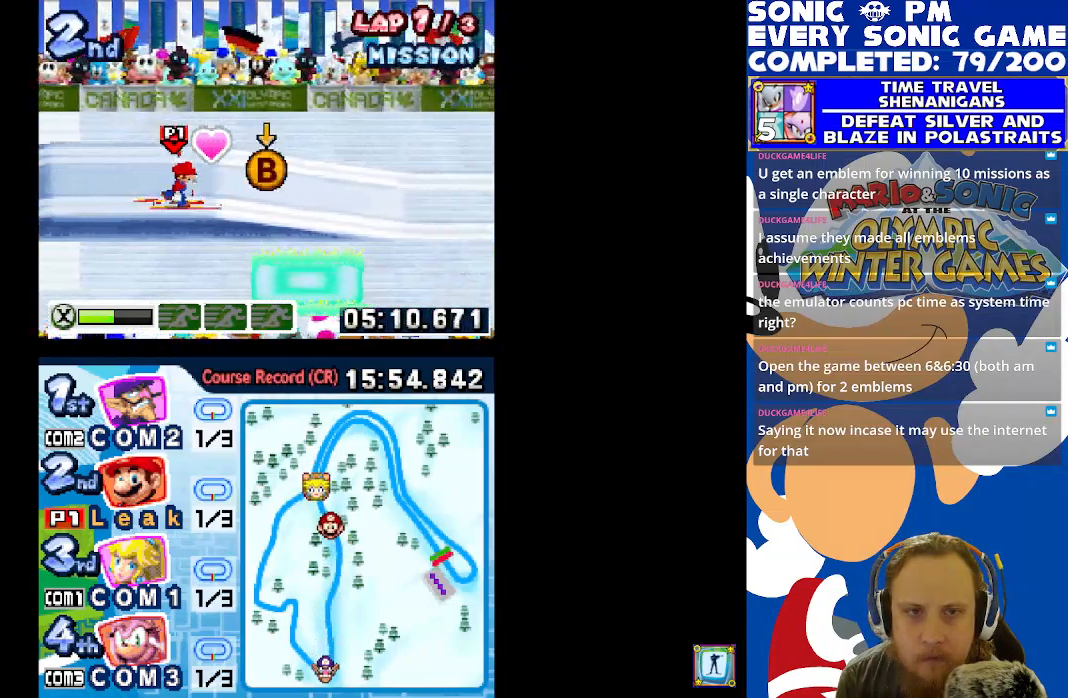
{"buttons": ["A"], "left_stick": "center", "right_stick": "center", "events": [[133, "A", "down"]]}
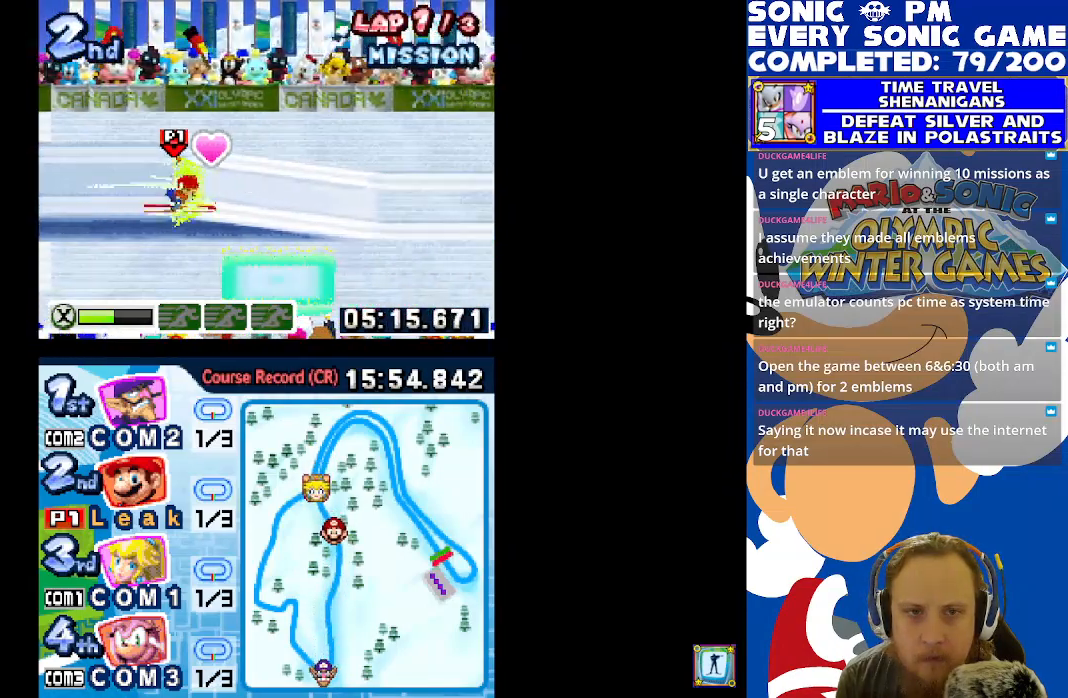
{"buttons": ["A"], "left_stick": "center", "right_stick": "center", "events": []}
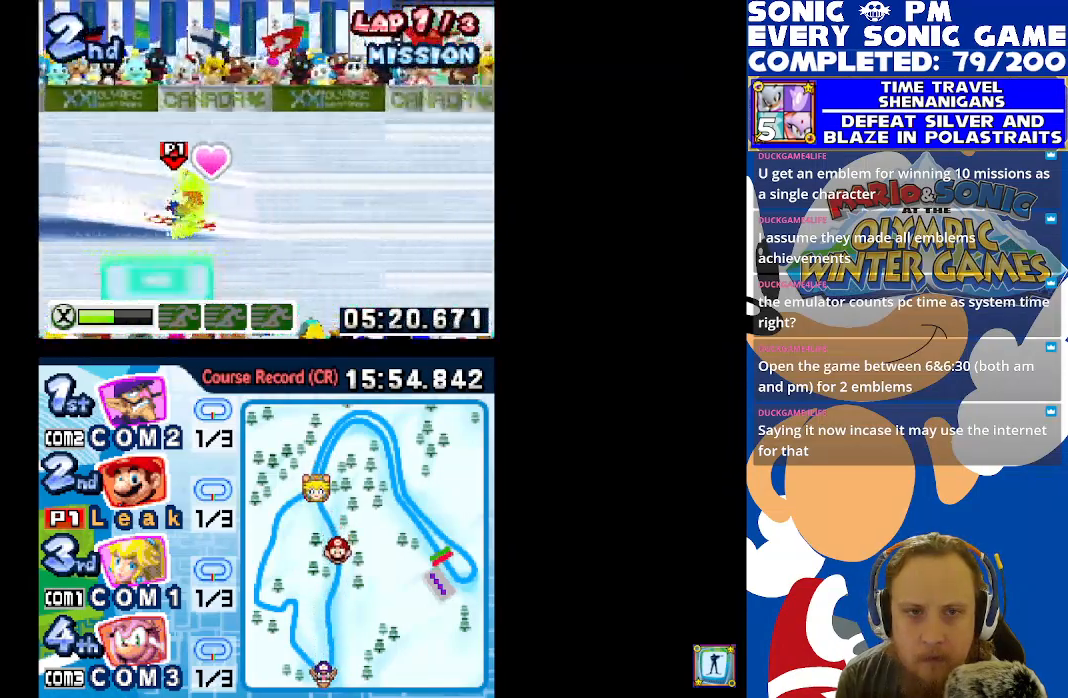
{"buttons": ["A"], "left_stick": "center", "right_stick": "center", "events": [[117, "A", "up"], [300, "A", "down"], [383, "A", "up"], [483, "A", "down"]]}
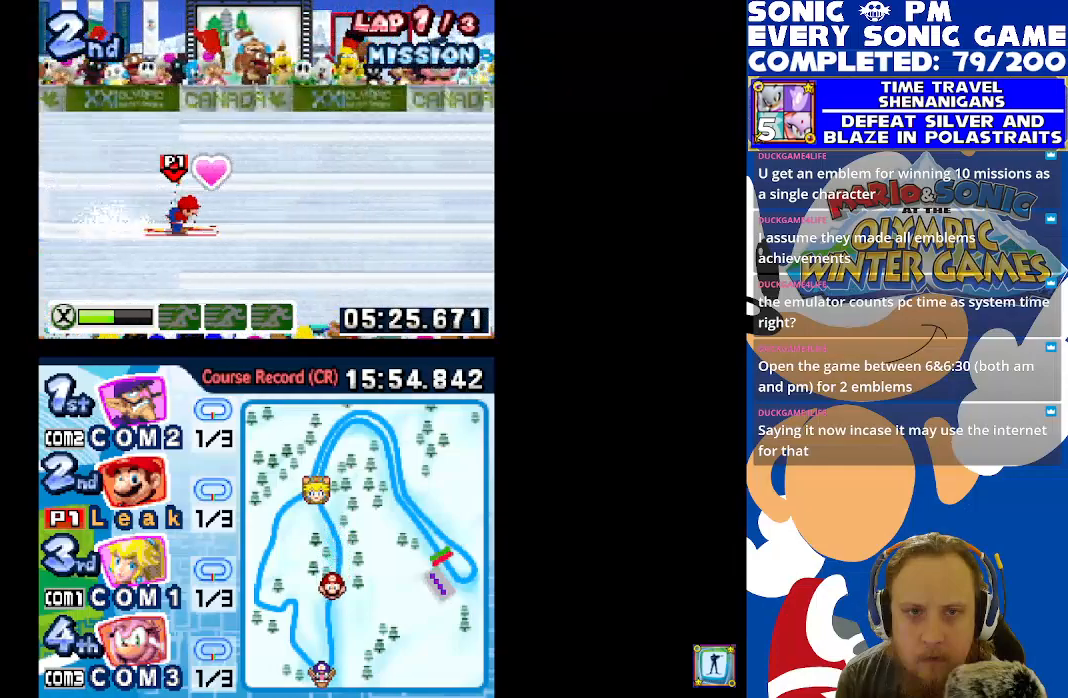
{"buttons": [], "left_stick": "center", "right_stick": "center", "events": [[83, "A", "up"], [200, "A", "down"], [283, "A", "up"], [383, "A", "down"], [450, "A", "up"]]}
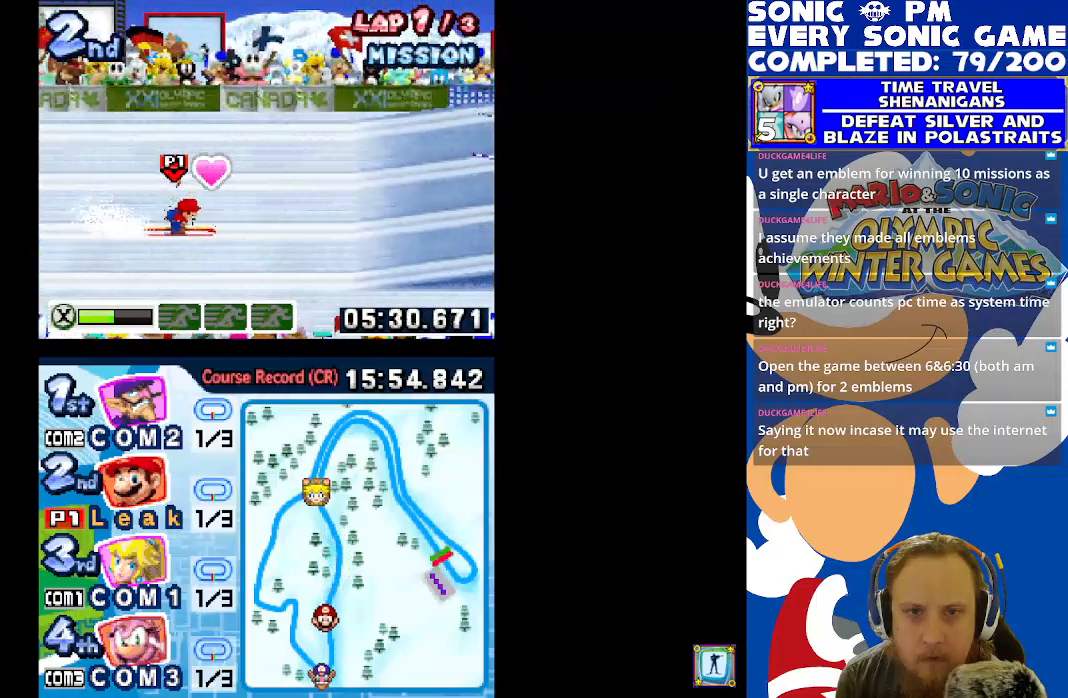
{"buttons": ["A"], "left_stick": "center", "right_stick": "center", "events": [[67, "A", "down"], [150, "A", "up"], [217, "A", "down"], [317, "A", "up"], [417, "A", "down"]]}
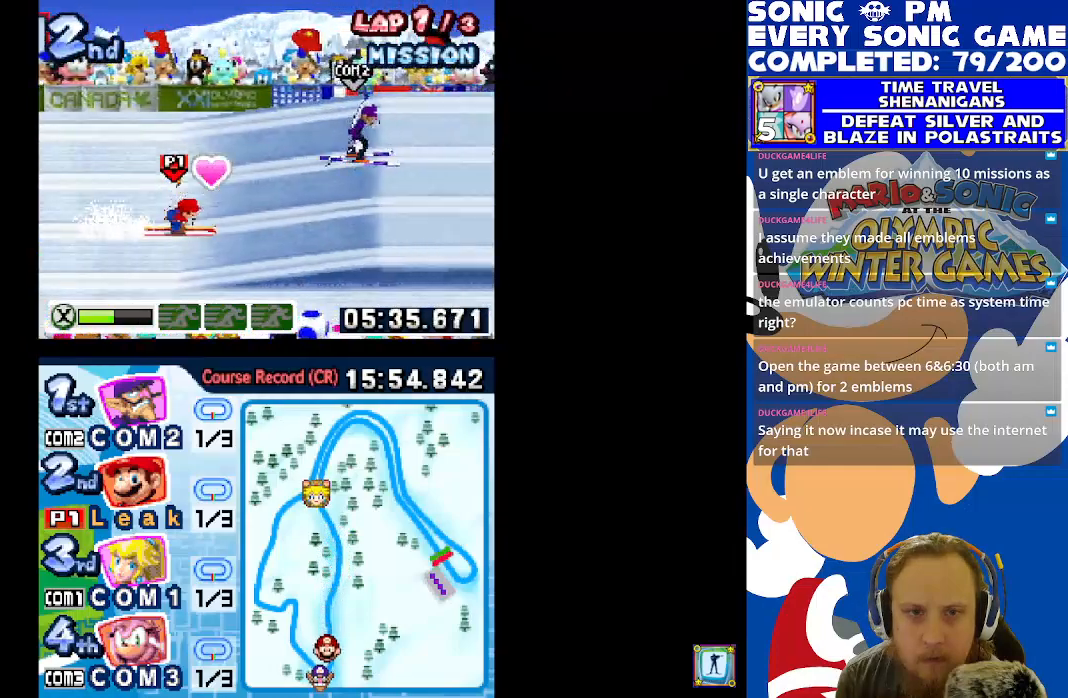
{"buttons": [], "left_stick": "center", "right_stick": "center", "events": [[83, "A", "up"], [183, "A", "down"], [267, "A", "up"], [350, "A", "down"], [433, "A", "up"]]}
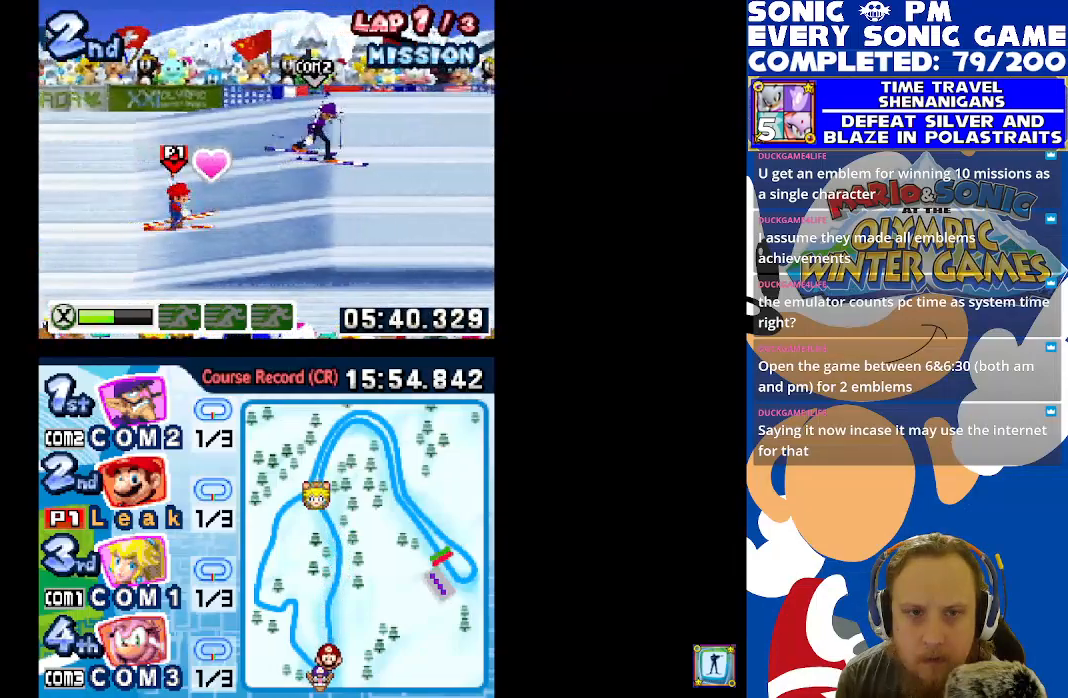
{"buttons": [], "left_stick": "center", "right_stick": "center", "events": [[50, "A", "down"], [133, "A", "up"], [217, "A", "down"], [283, "A", "up"], [400, "A", "down"], [467, "A", "up"]]}
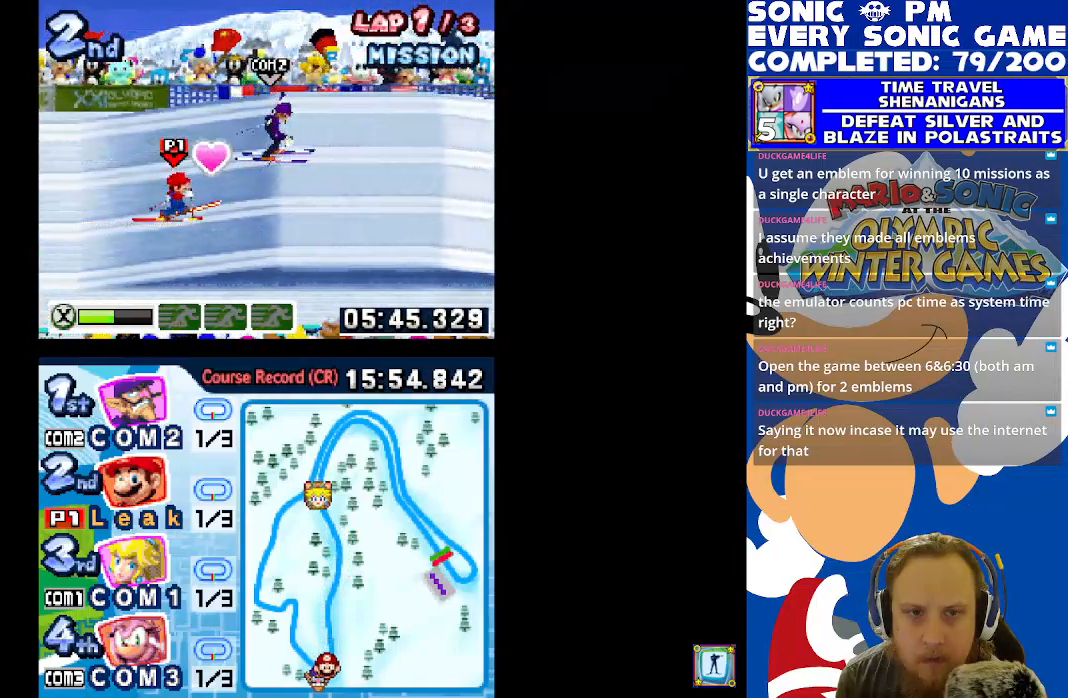
{"buttons": [], "left_stick": "center", "right_stick": "center", "events": [[67, "A", "down"], [133, "A", "up"], [233, "A", "down"], [317, "A", "up"], [400, "A", "down"], [500, "A", "up"]]}
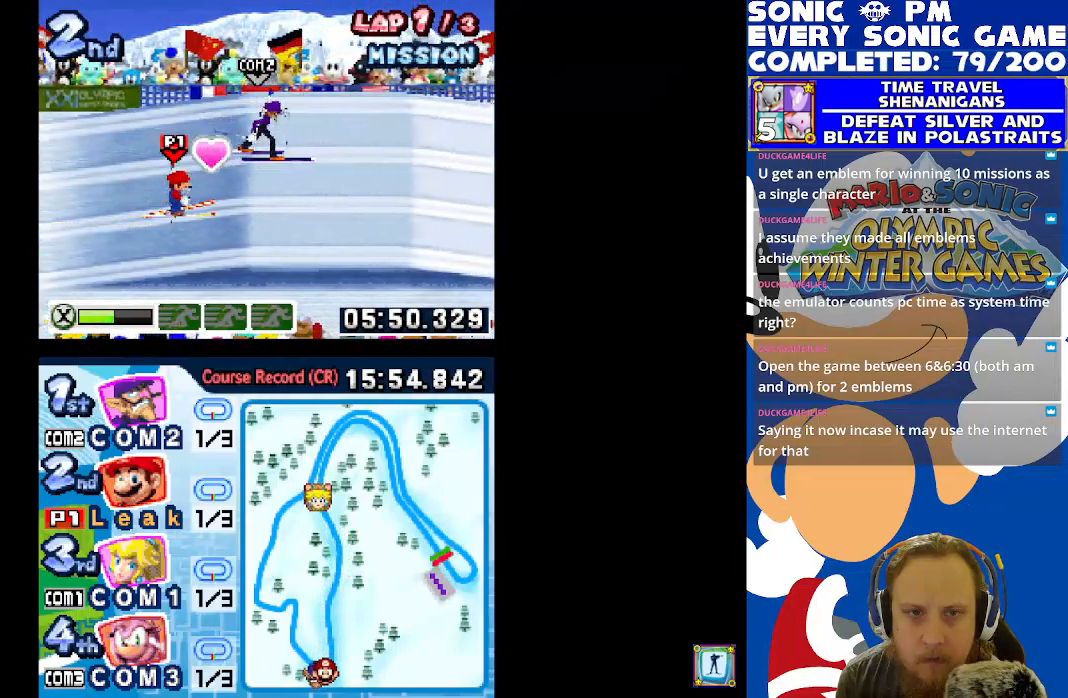
{"buttons": ["A"], "left_stick": "center", "right_stick": "center", "events": [[100, "A", "down"], [200, "A", "up"], [283, "A", "down"], [383, "A", "up"], [467, "A", "down"]]}
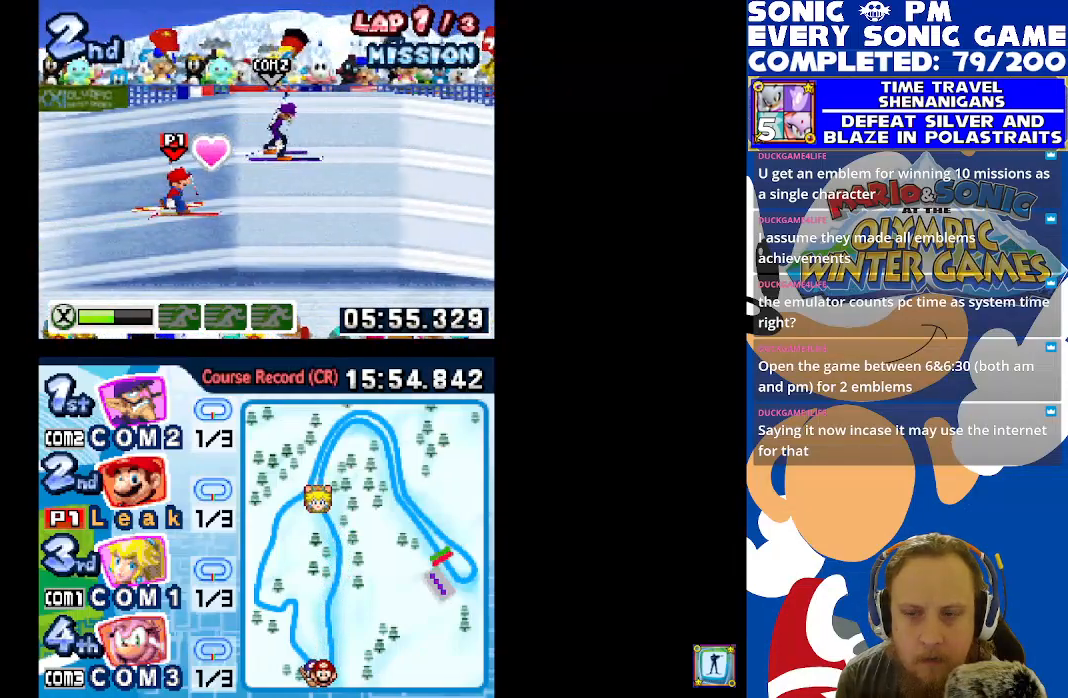
{"buttons": [], "left_stick": "center", "right_stick": "center", "events": [[50, "A", "up"], [150, "A", "down"], [250, "A", "up"], [333, "A", "down"], [433, "A", "up"]]}
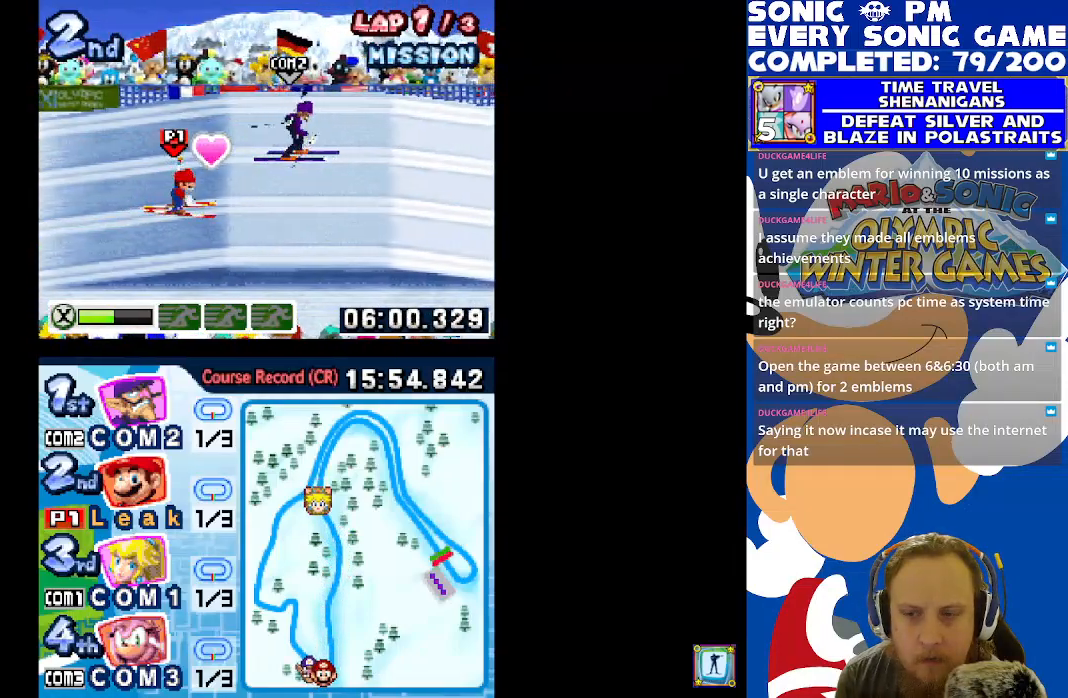
{"buttons": [], "left_stick": "center", "right_stick": "center", "events": [[17, "A", "down"], [117, "A", "up"], [200, "A", "down"], [300, "A", "up"], [400, "A", "down"], [483, "A", "up"]]}
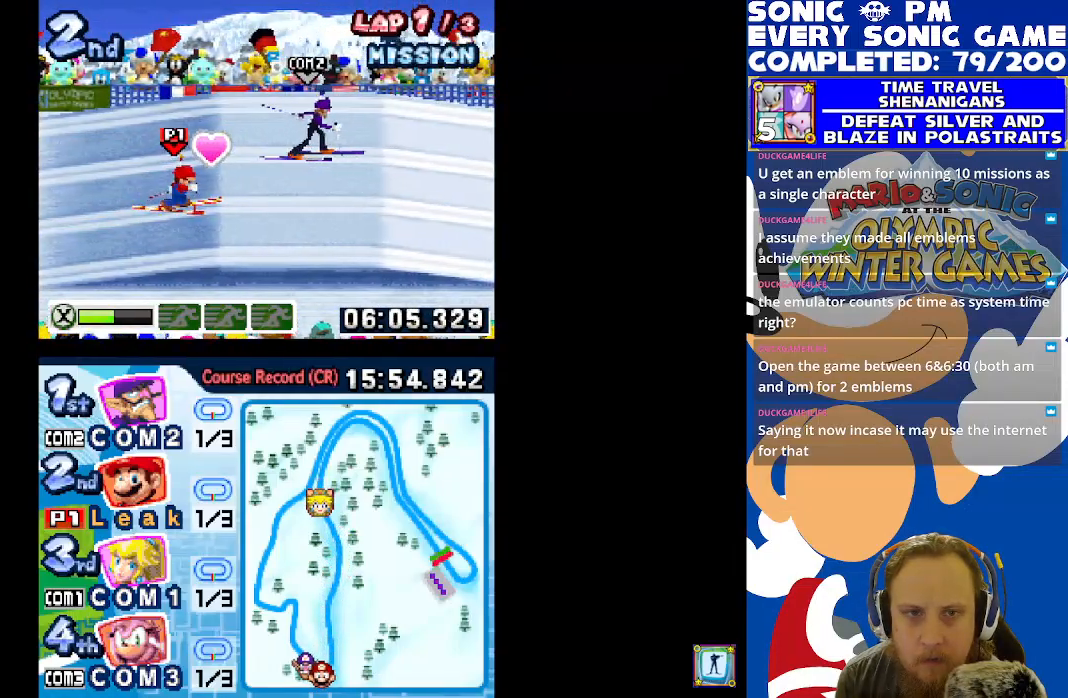
{"buttons": ["A", "DPAD_RIGHT"], "left_stick": "center", "right_stick": "center", "events": [[67, "A", "down"], [183, "A", "up"], [267, "DPAD_RIGHT", "down"], [483, "A", "down"]]}
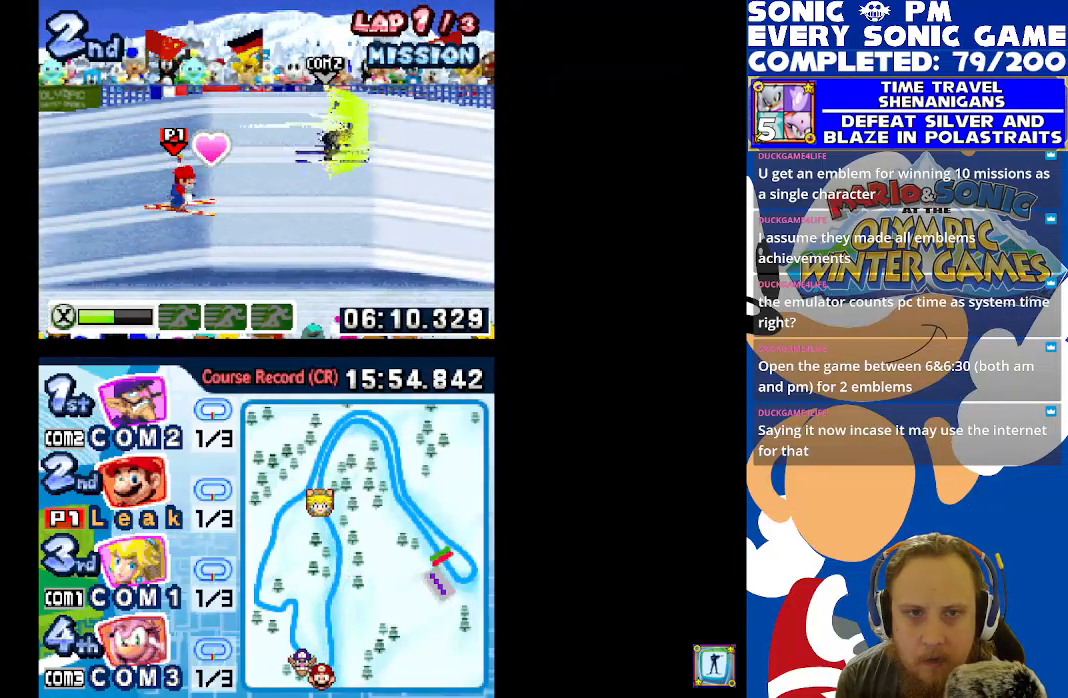
{"buttons": ["DPAD_RIGHT"], "left_stick": "center", "right_stick": "center", "events": [[67, "A", "up"], [183, "A", "down"], [267, "A", "up"], [350, "A", "down"], [450, "A", "up"]]}
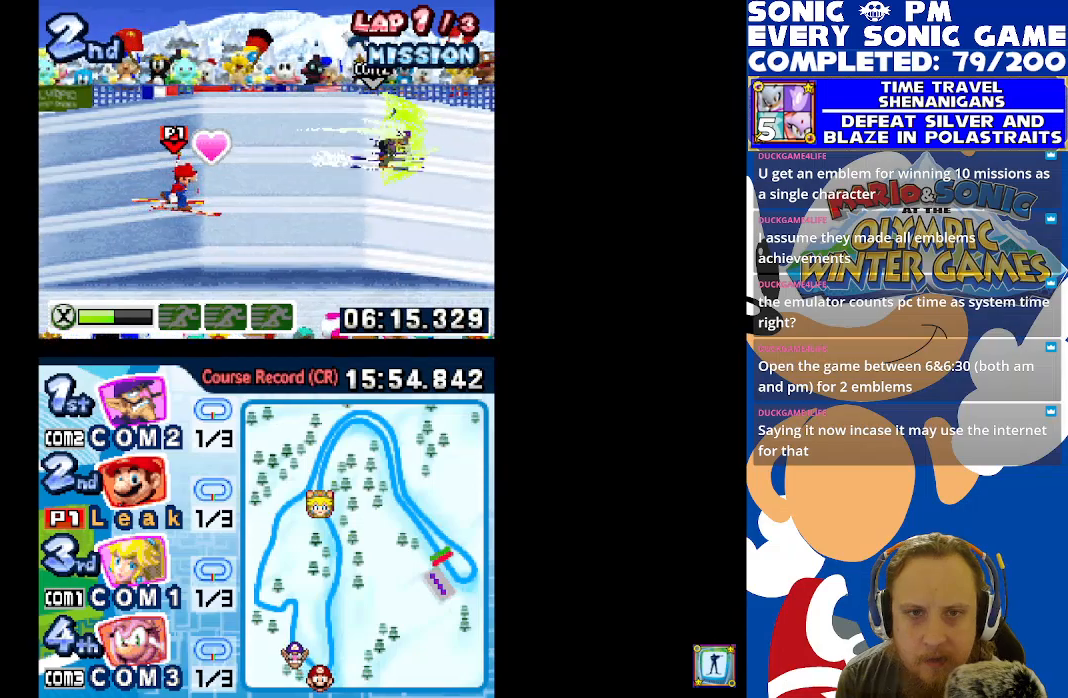
{"buttons": [], "left_stick": "center", "right_stick": "center", "events": [[333, "DPAD_RIGHT", "up"]]}
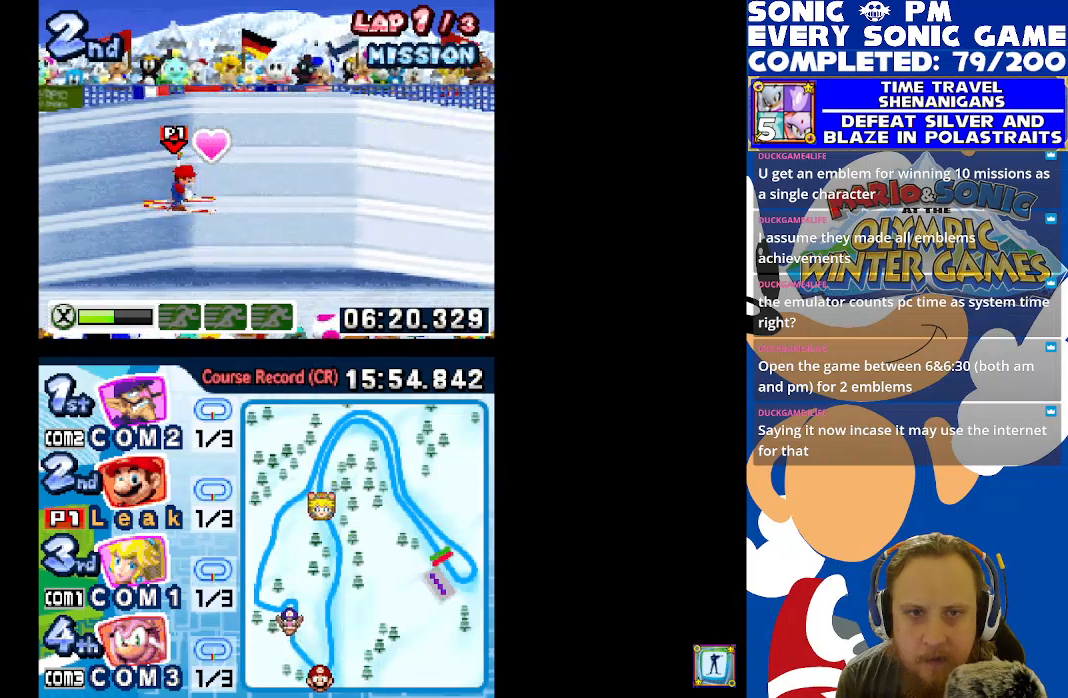
{"buttons": [], "left_stick": "center", "right_stick": "center", "events": []}
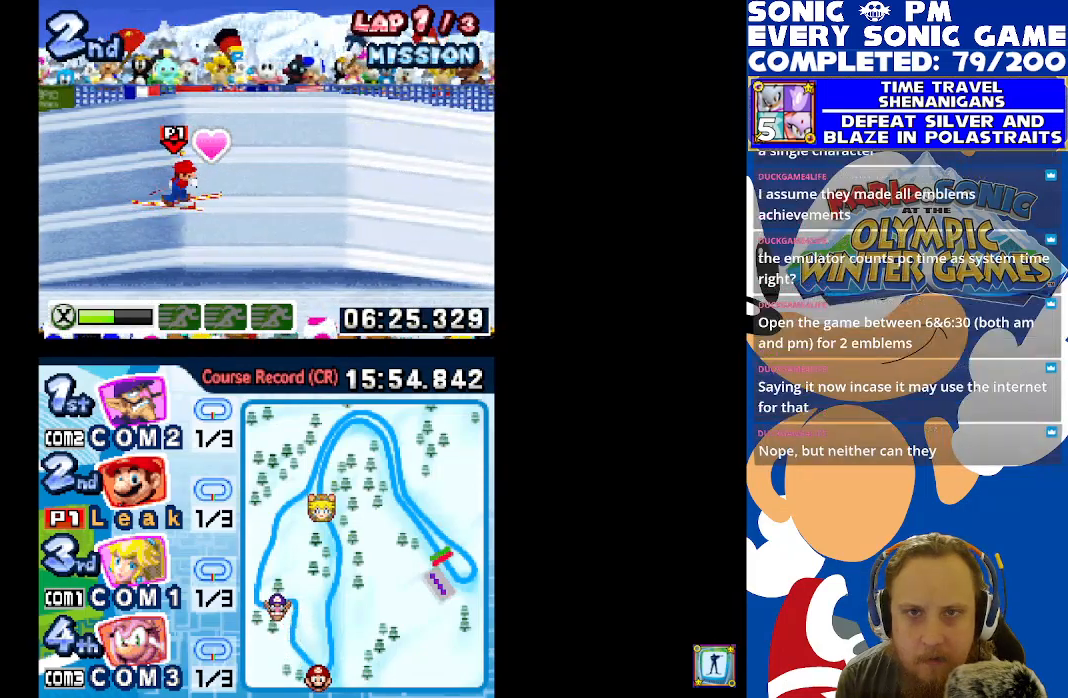
{"buttons": [], "left_stick": "center", "right_stick": "center", "events": []}
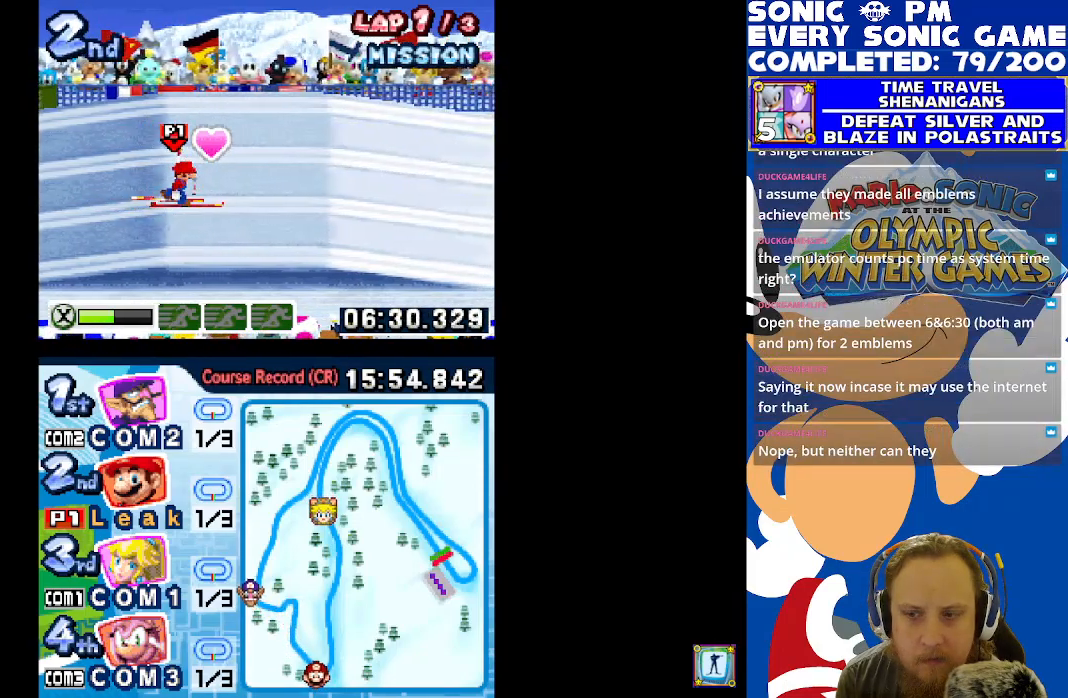
{"buttons": [], "left_stick": "center", "right_stick": "center", "events": []}
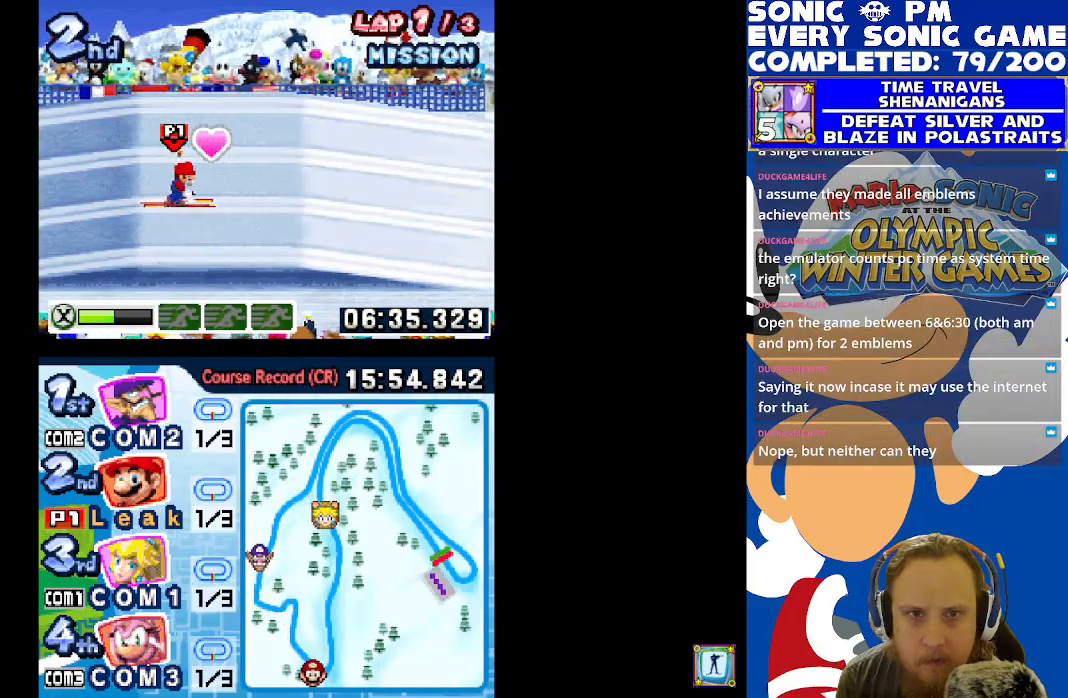
{"buttons": [], "left_stick": "center", "right_stick": "center", "events": []}
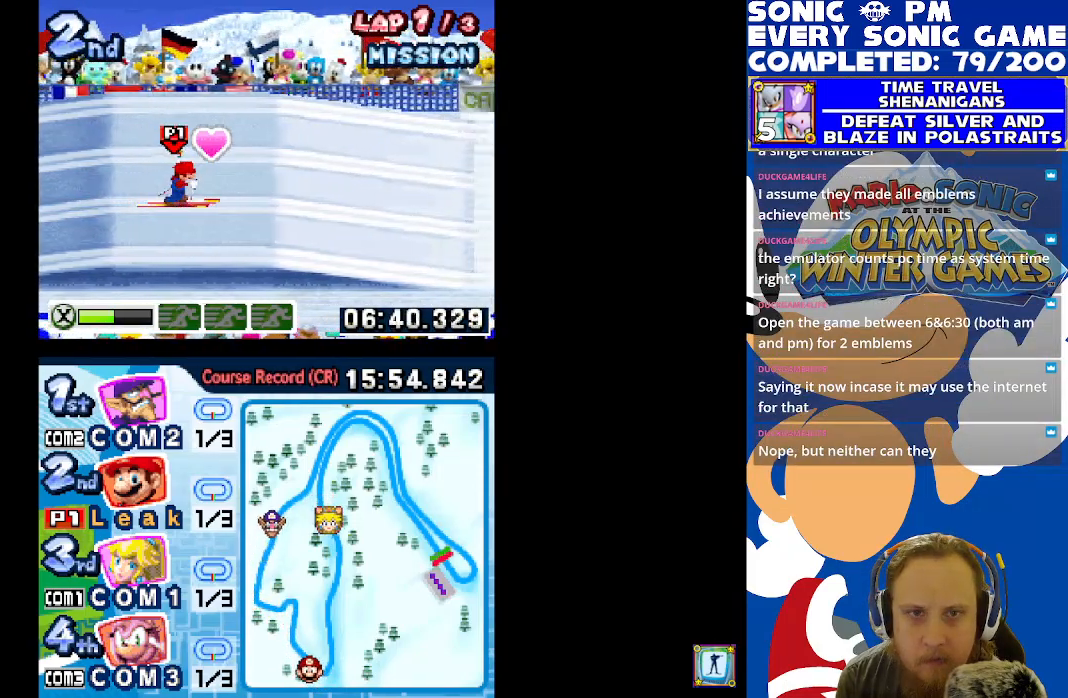
{"buttons": [], "left_stick": "center", "right_stick": "center", "events": []}
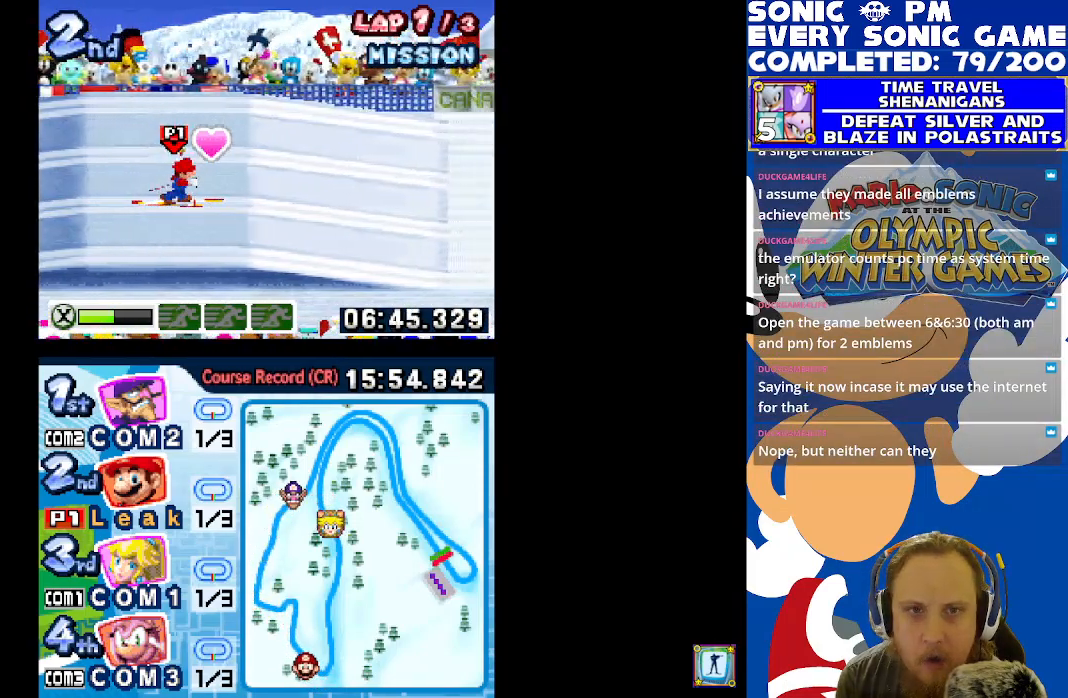
{"buttons": [], "left_stick": "center", "right_stick": "center", "events": []}
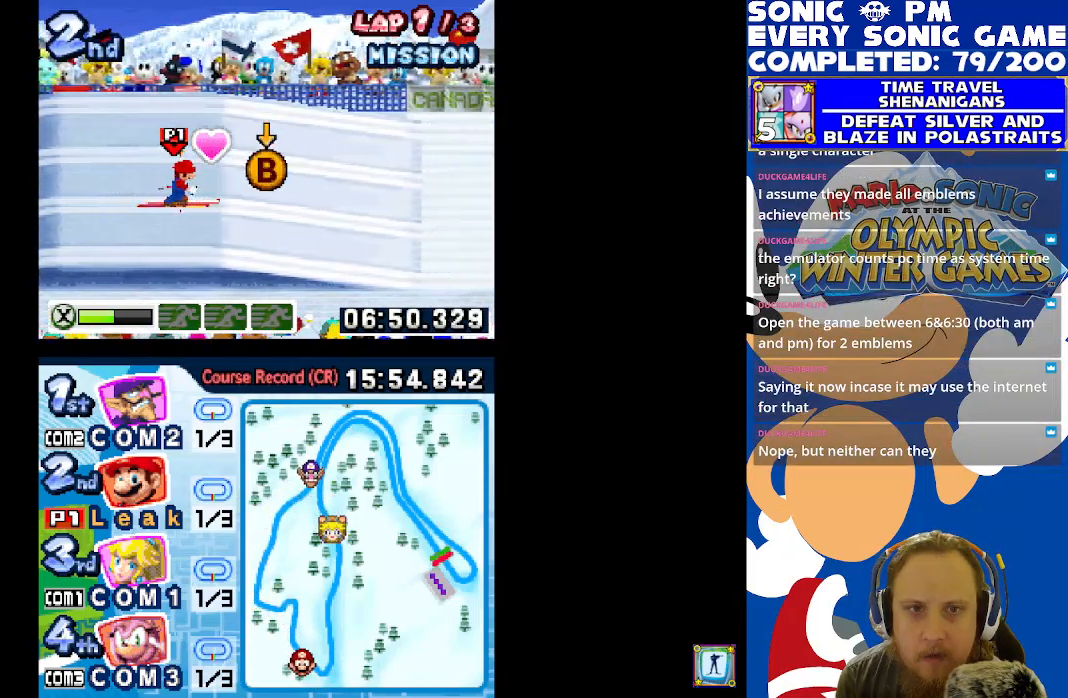
{"buttons": ["A"], "left_stick": "center", "right_stick": "center", "events": [[217, "A", "down"]]}
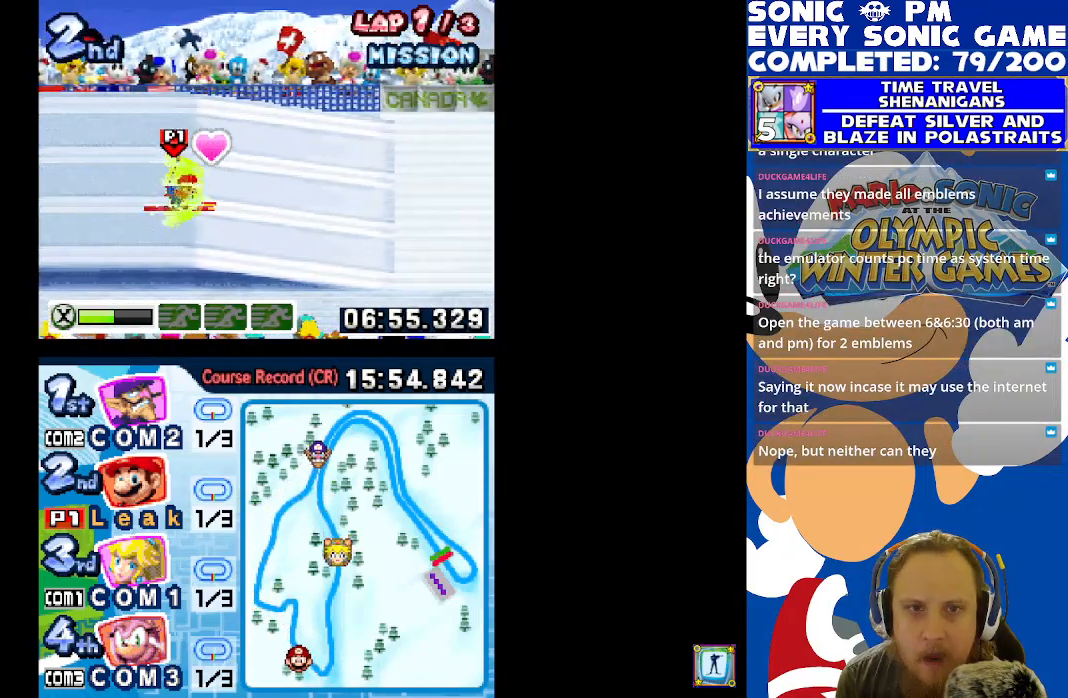
{"buttons": ["A"], "left_stick": "center", "right_stick": "center", "events": []}
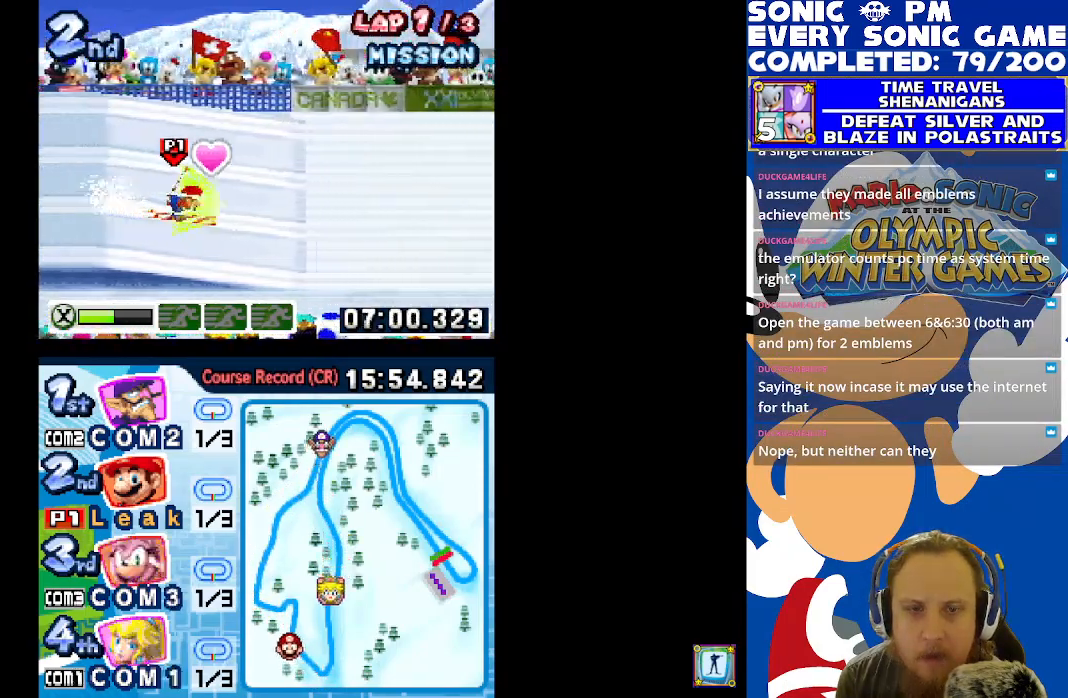
{"buttons": [], "left_stick": "center", "right_stick": "center", "events": [[233, "A", "up"]]}
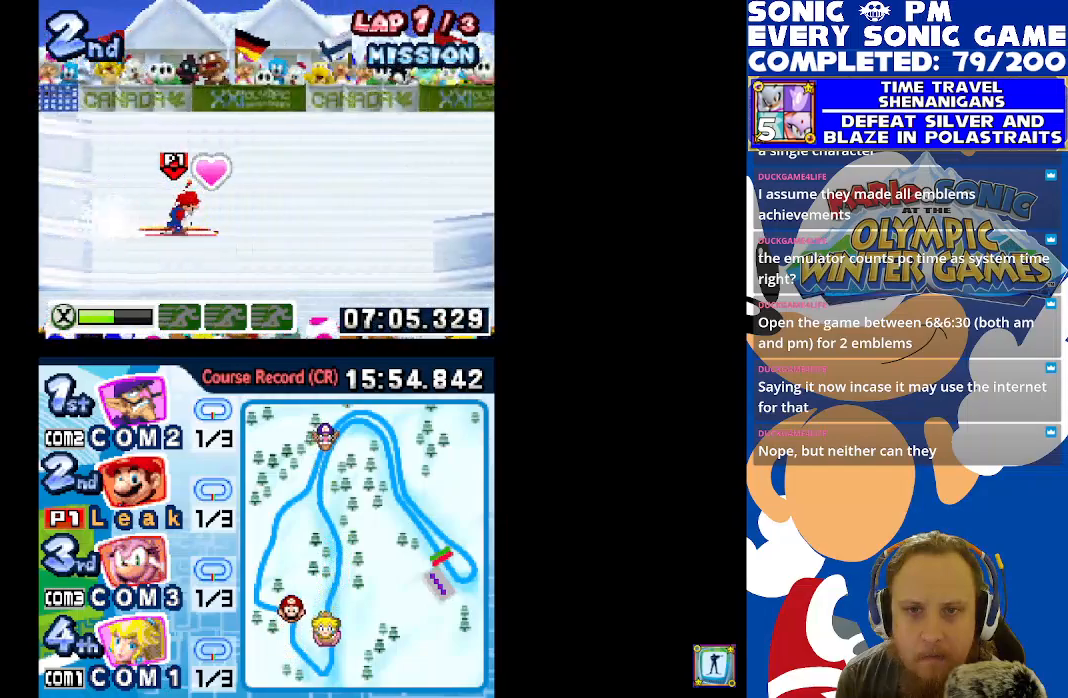
{"buttons": ["A"], "left_stick": "center", "right_stick": "center", "events": [[83, "A", "down"], [150, "A", "up"], [267, "A", "down"], [350, "A", "up"], [450, "A", "down"]]}
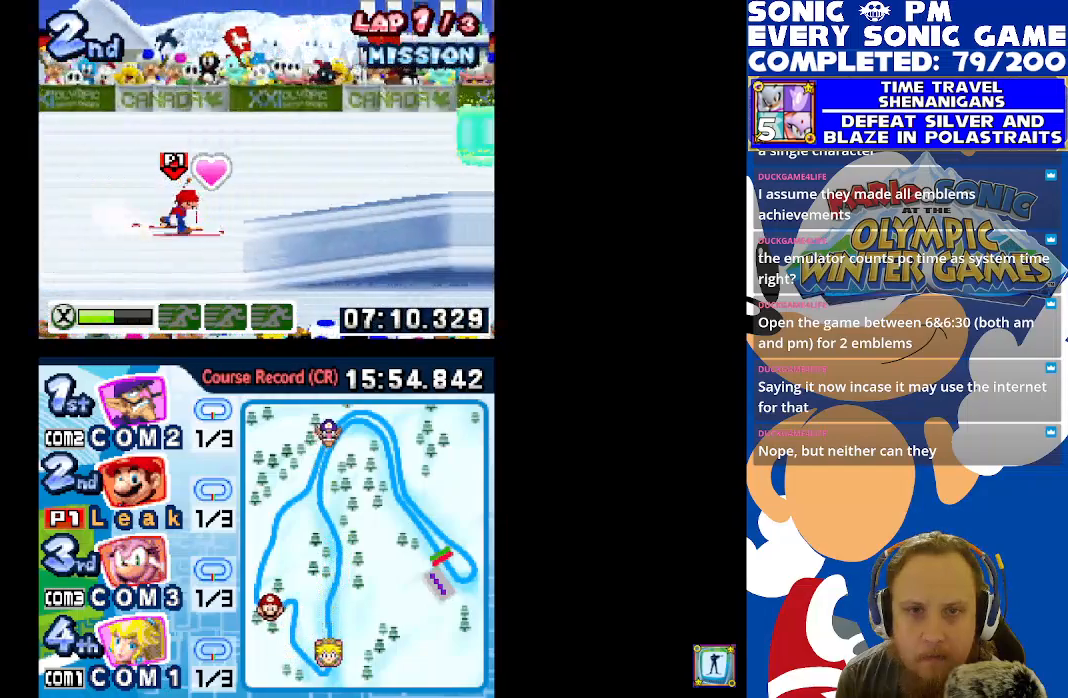
{"buttons": ["A", "DPAD_UP"], "left_stick": "center", "right_stick": "center", "events": [[33, "A", "up"], [117, "DPAD_UP", "down"], [500, "A", "down"]]}
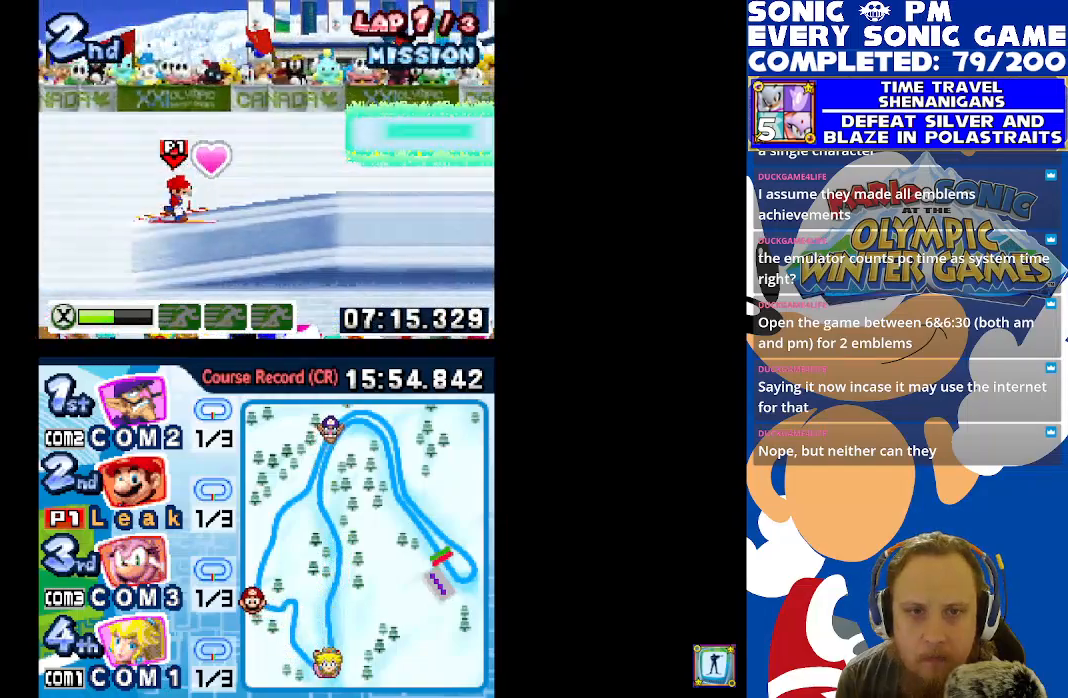
{"buttons": ["DPAD_UP"], "left_stick": "center", "right_stick": "center", "events": [[83, "A", "up"], [350, "A", "down"], [450, "A", "up"]]}
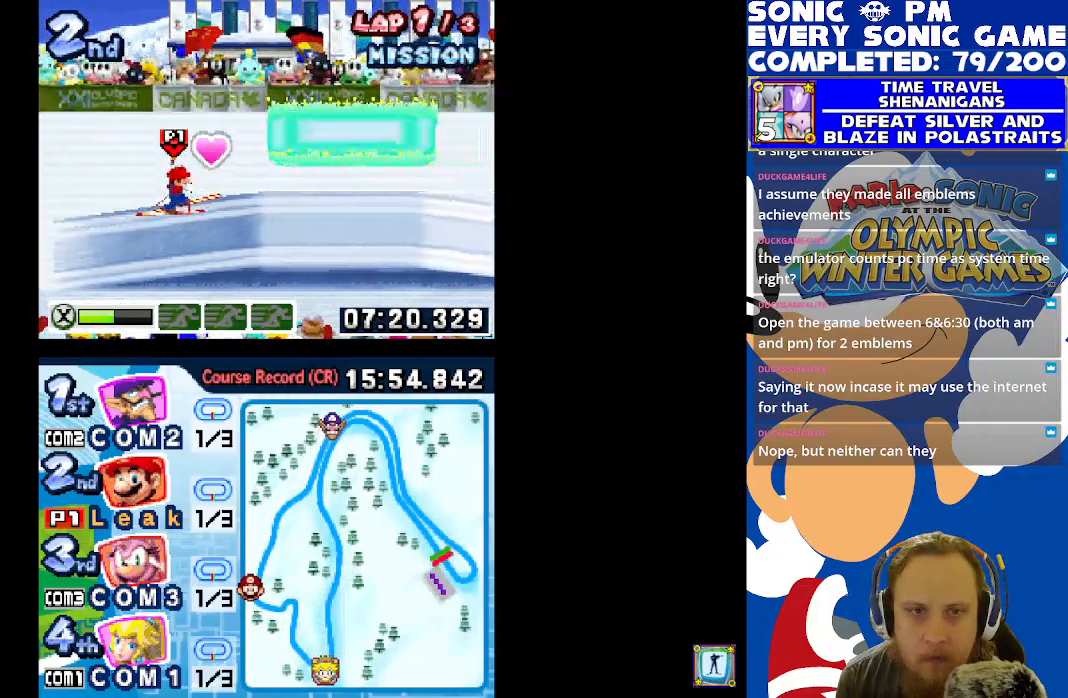
{"buttons": [], "left_stick": "center", "right_stick": "center", "events": [[117, "A", "down"], [217, "A", "up"], [267, "DPAD_UP", "up"], [300, "A", "down"], [433, "A", "up"]]}
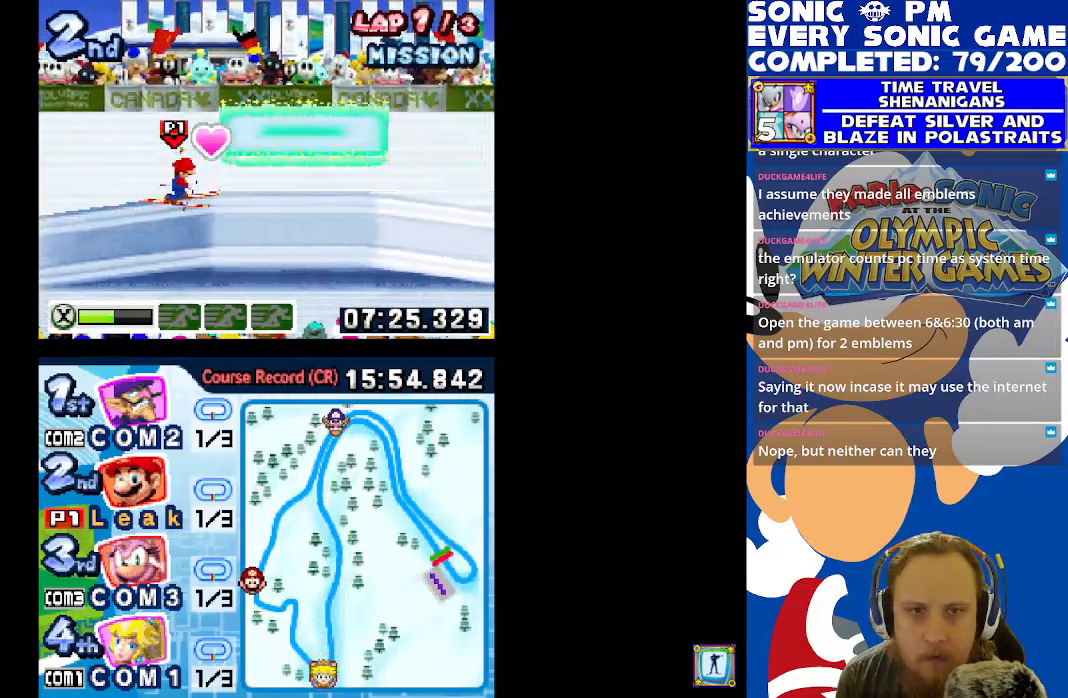
{"buttons": [], "left_stick": "center", "right_stick": "center", "events": [[117, "A", "down"], [233, "A", "up"], [300, "A", "down"], [417, "A", "up"]]}